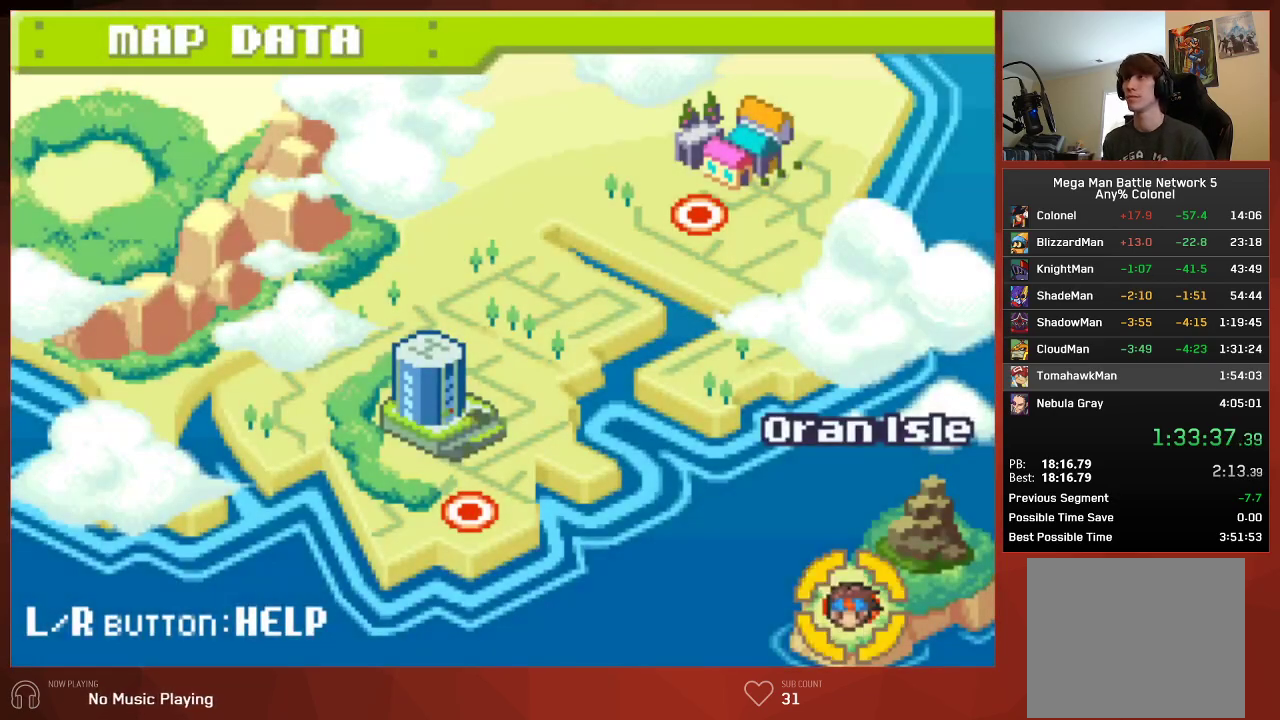
Gameplay with a controller (PlayStation layout); each line is a JSON object with the inputs held at the frame after it. "events" lists button and stick changes between this image and that frame as [ms after this image, input, new state], when the widget could be followed in between.
{"buttons": ["CIRCLE"], "left_stick": "center", "right_stick": "center", "events": [[67, "DPAD_LEFT", "down"], [150, "DPAD_LEFT", "up"], [217, "DPAD_LEFT", "down"], [300, "DPAD_LEFT", "up"]]}
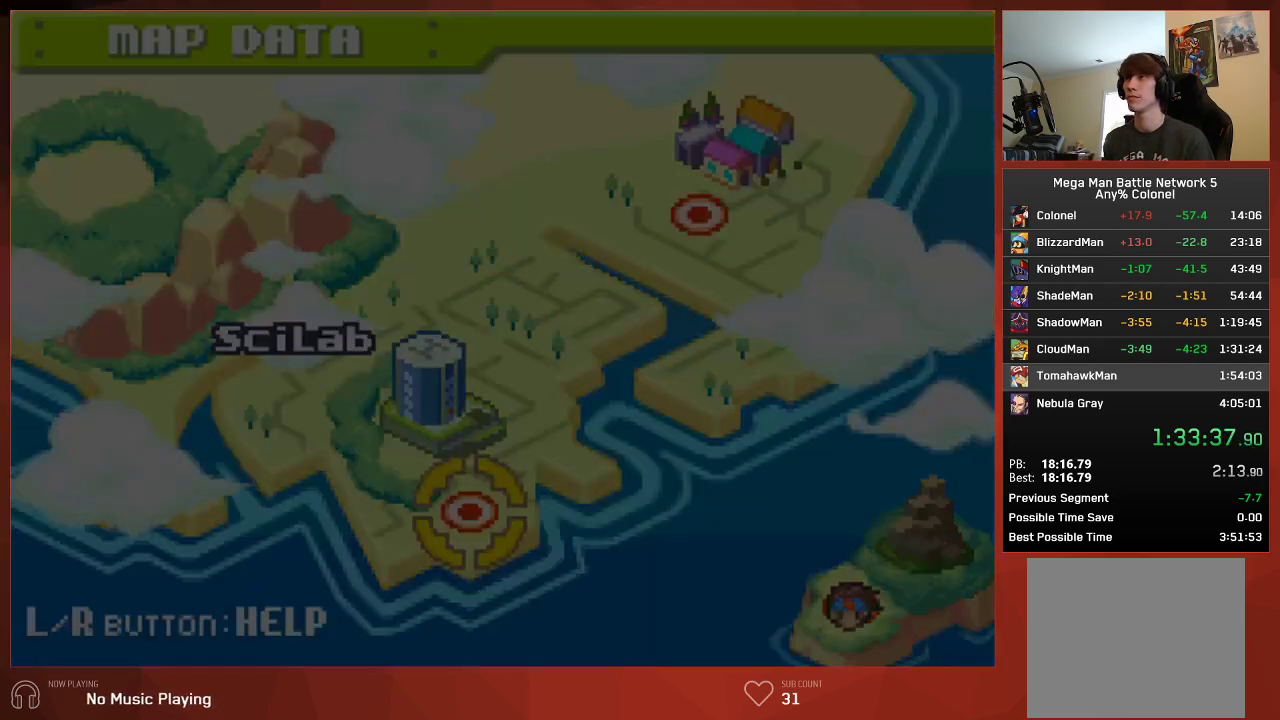
{"buttons": ["CIRCLE"], "left_stick": "center", "right_stick": "center", "events": []}
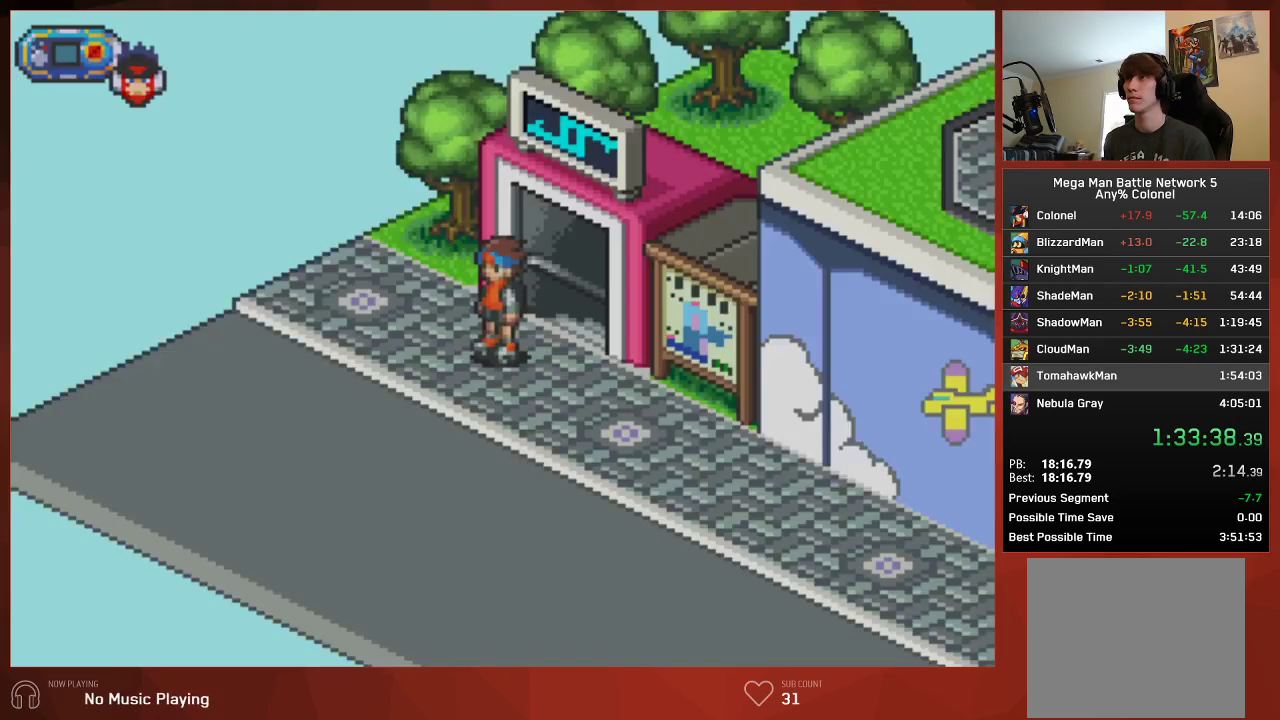
{"buttons": ["CIRCLE", "DPAD_DOWN", "DPAD_RIGHT"], "left_stick": "center", "right_stick": "center", "events": [[233, "DPAD_DOWN", "down"], [250, "DPAD_RIGHT", "down"]]}
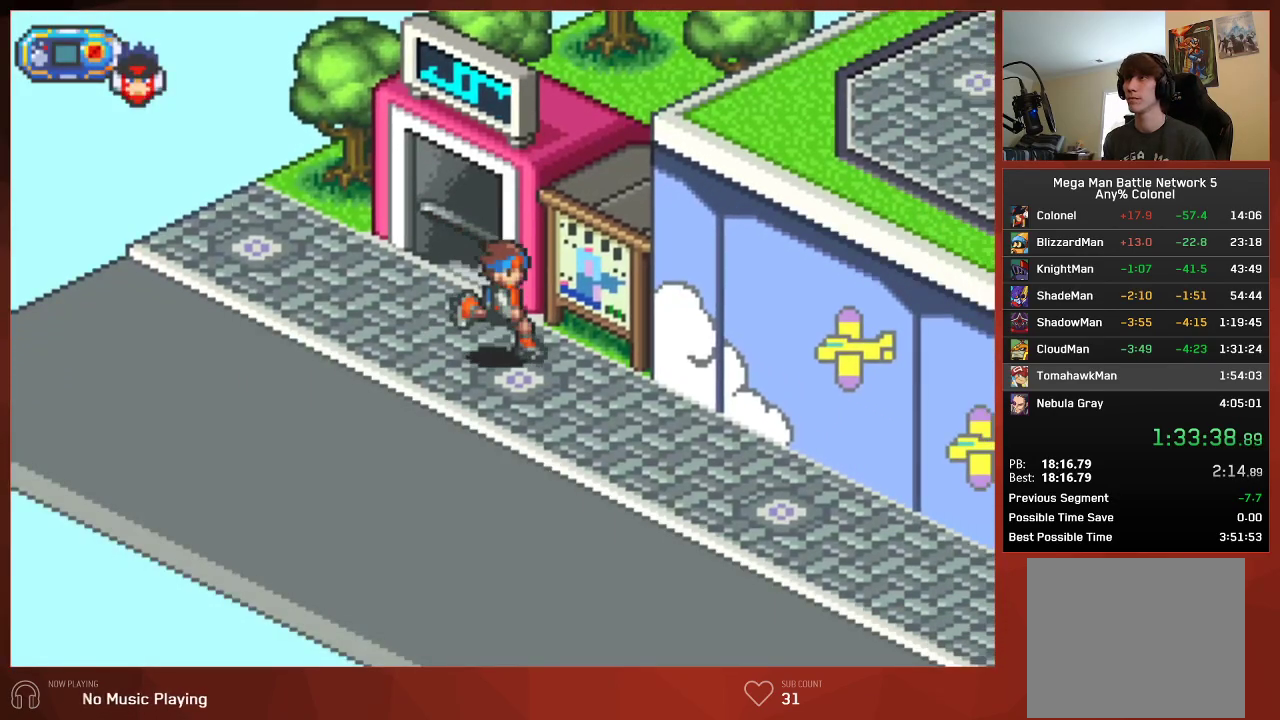
{"buttons": ["CIRCLE", "DPAD_RIGHT"], "left_stick": "center", "right_stick": "center", "events": [[183, "DPAD_DOWN", "up"]]}
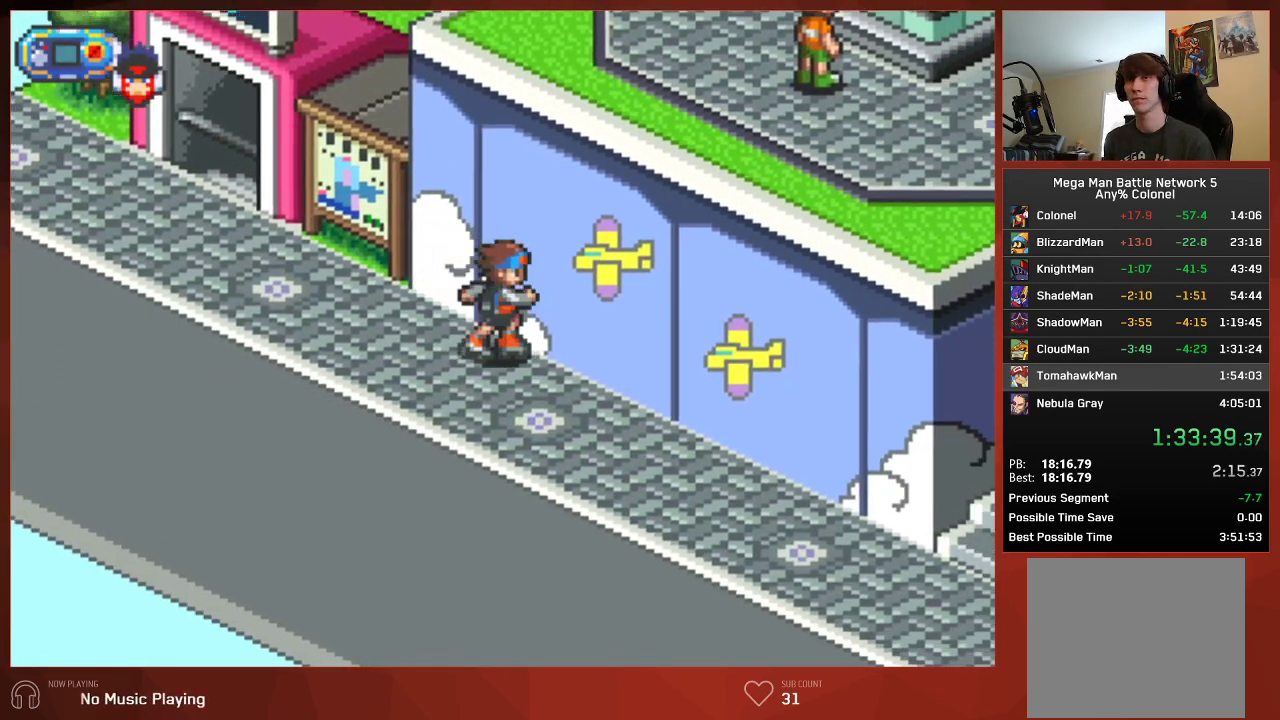
{"buttons": ["CIRCLE", "DPAD_RIGHT"], "left_stick": "center", "right_stick": "center", "events": []}
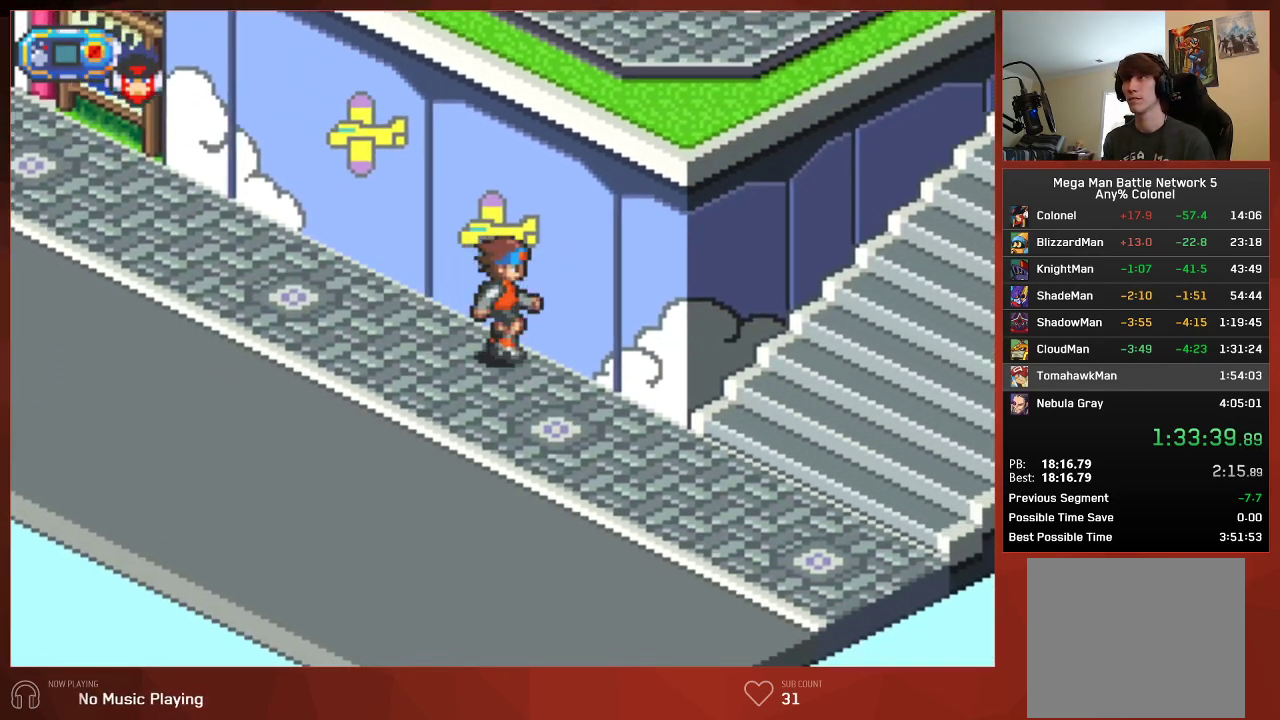
{"buttons": ["CIRCLE", "DPAD_UP"], "left_stick": "center", "right_stick": "center", "events": [[433, "DPAD_RIGHT", "up"], [433, "DPAD_UP", "down"]]}
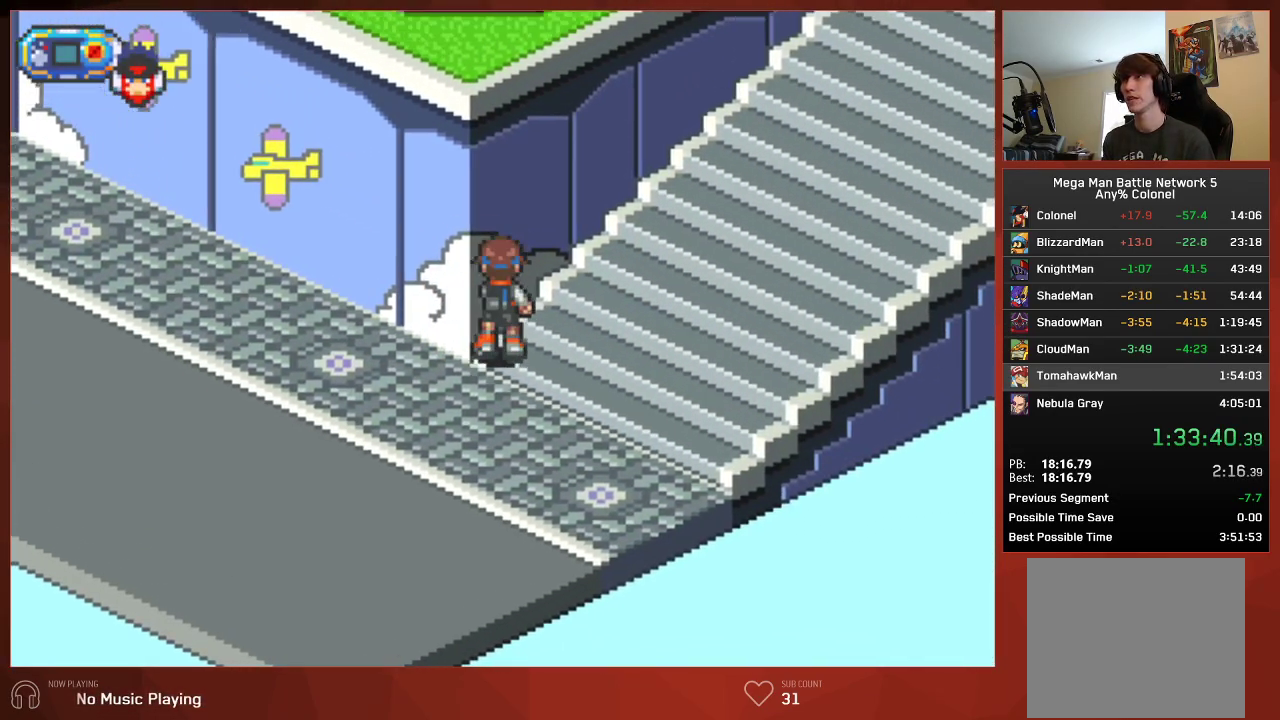
{"buttons": ["CIRCLE", "DPAD_UP"], "left_stick": "center", "right_stick": "center", "events": []}
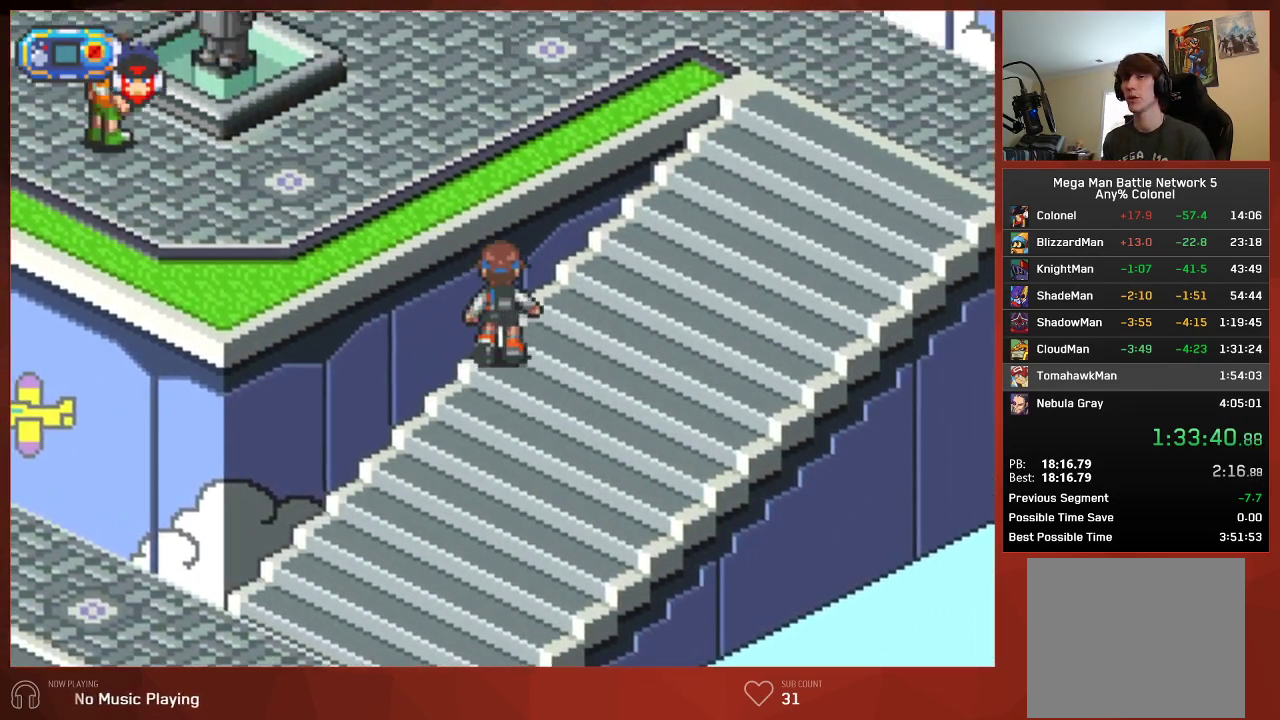
{"buttons": ["CIRCLE", "DPAD_UP"], "left_stick": "center", "right_stick": "center", "events": []}
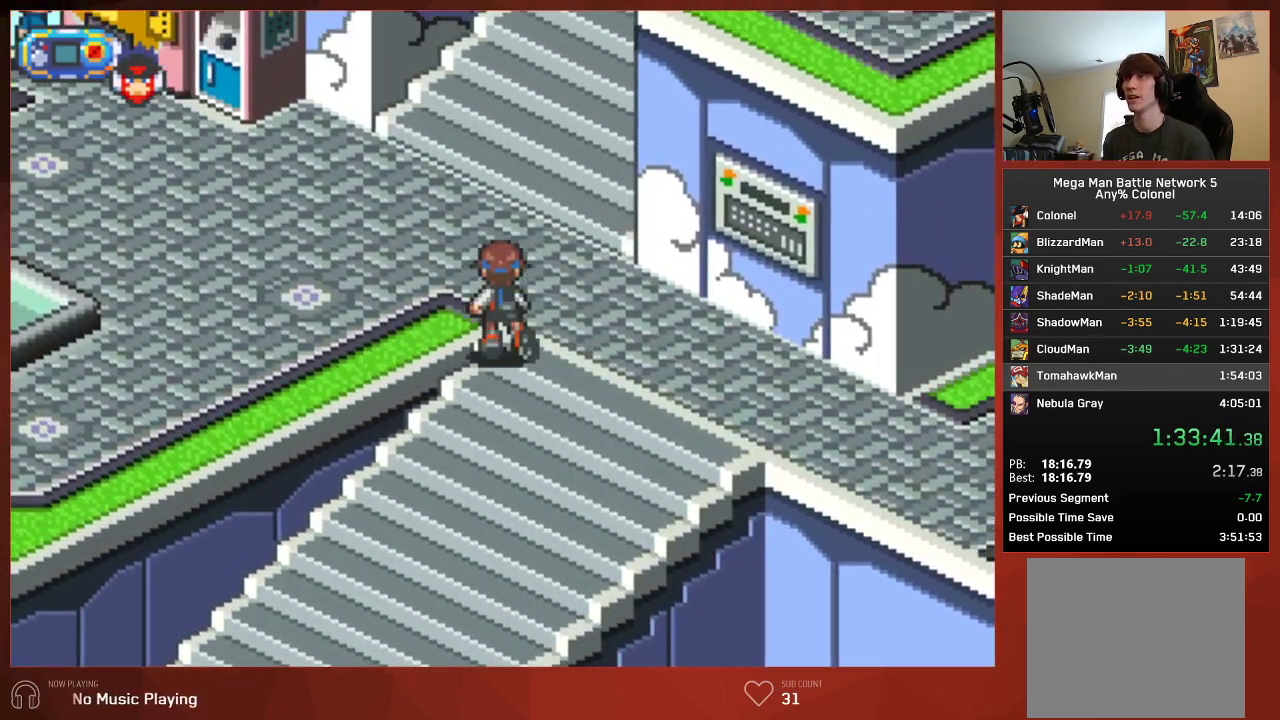
{"buttons": ["CIRCLE", "DPAD_UP", "DPAD_RIGHT"], "left_stick": "center", "right_stick": "center", "events": [[317, "DPAD_RIGHT", "down"]]}
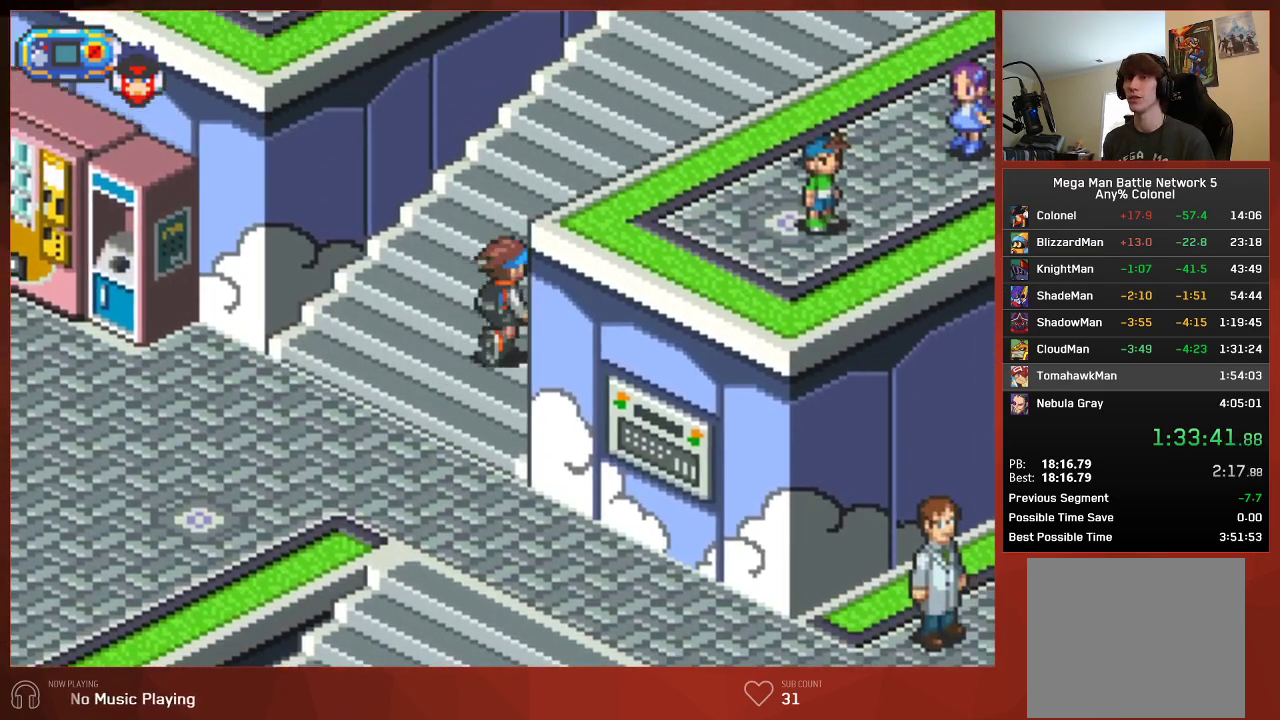
{"buttons": ["CIRCLE", "DPAD_UP", "DPAD_RIGHT"], "left_stick": "center", "right_stick": "center", "events": []}
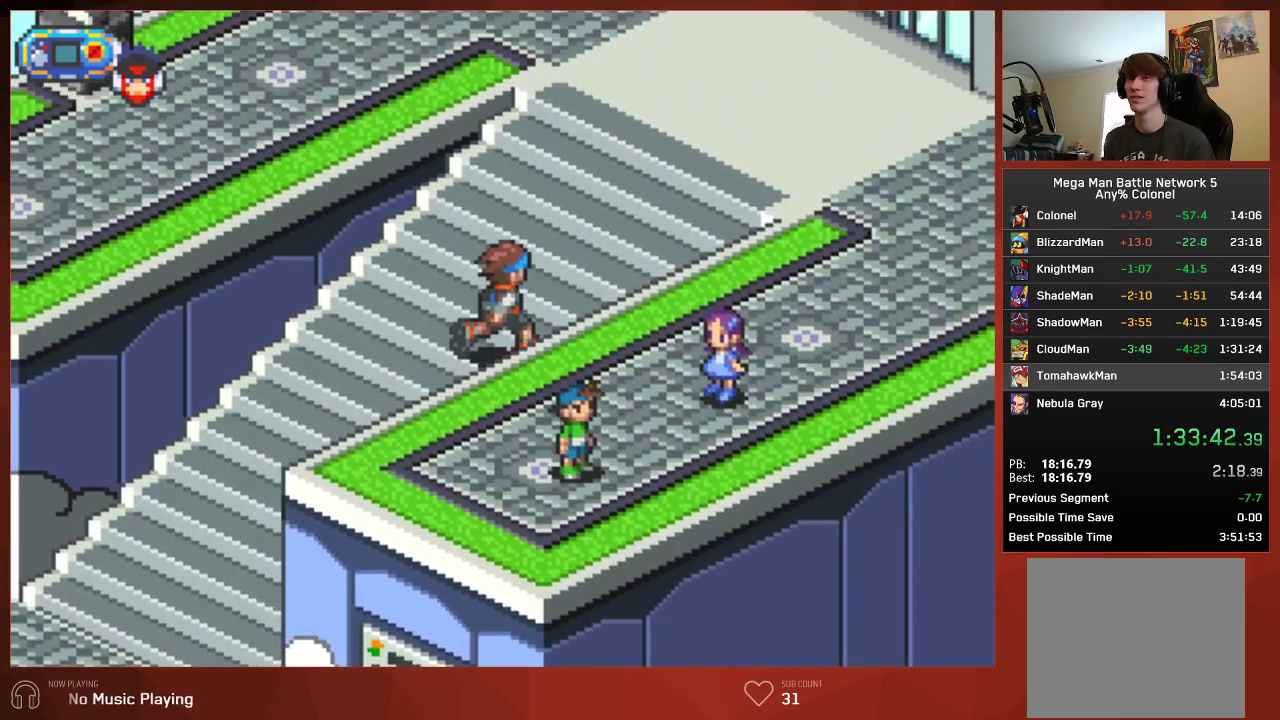
{"buttons": ["CIRCLE", "DPAD_UP", "DPAD_RIGHT"], "left_stick": "center", "right_stick": "center", "events": []}
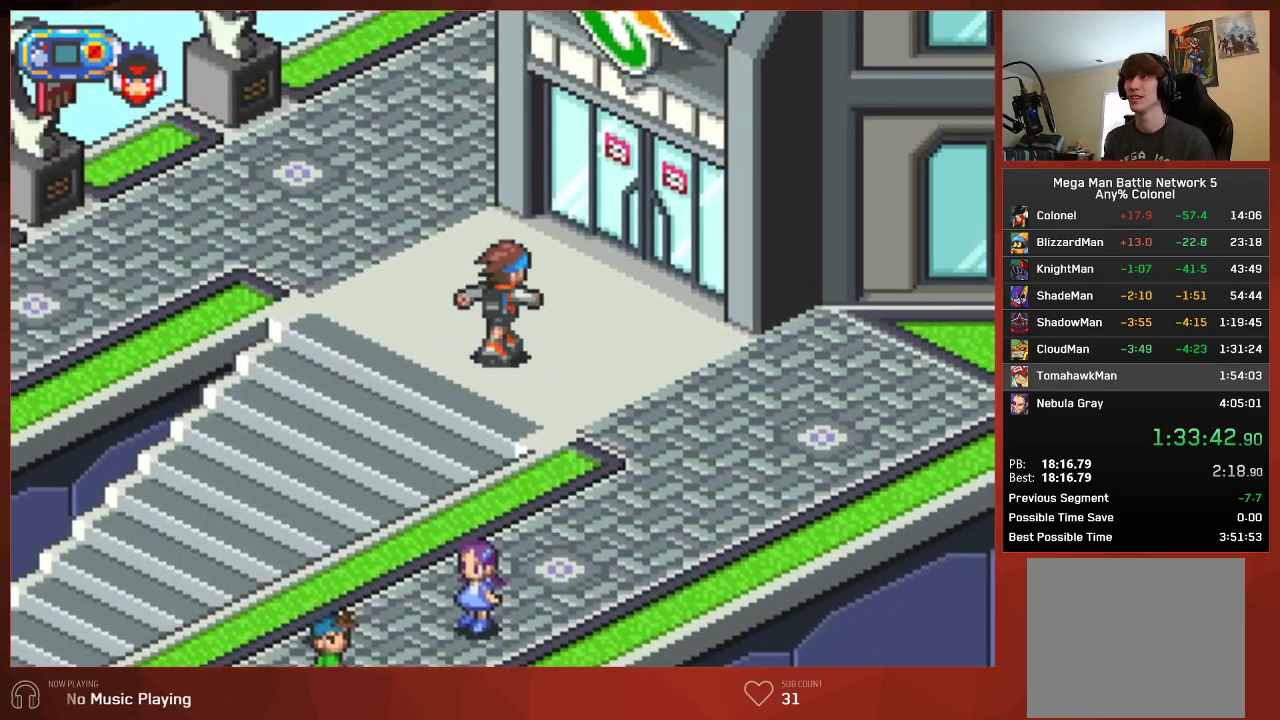
{"buttons": ["CIRCLE", "DPAD_RIGHT"], "left_stick": "center", "right_stick": "center", "events": [[467, "DPAD_UP", "up"]]}
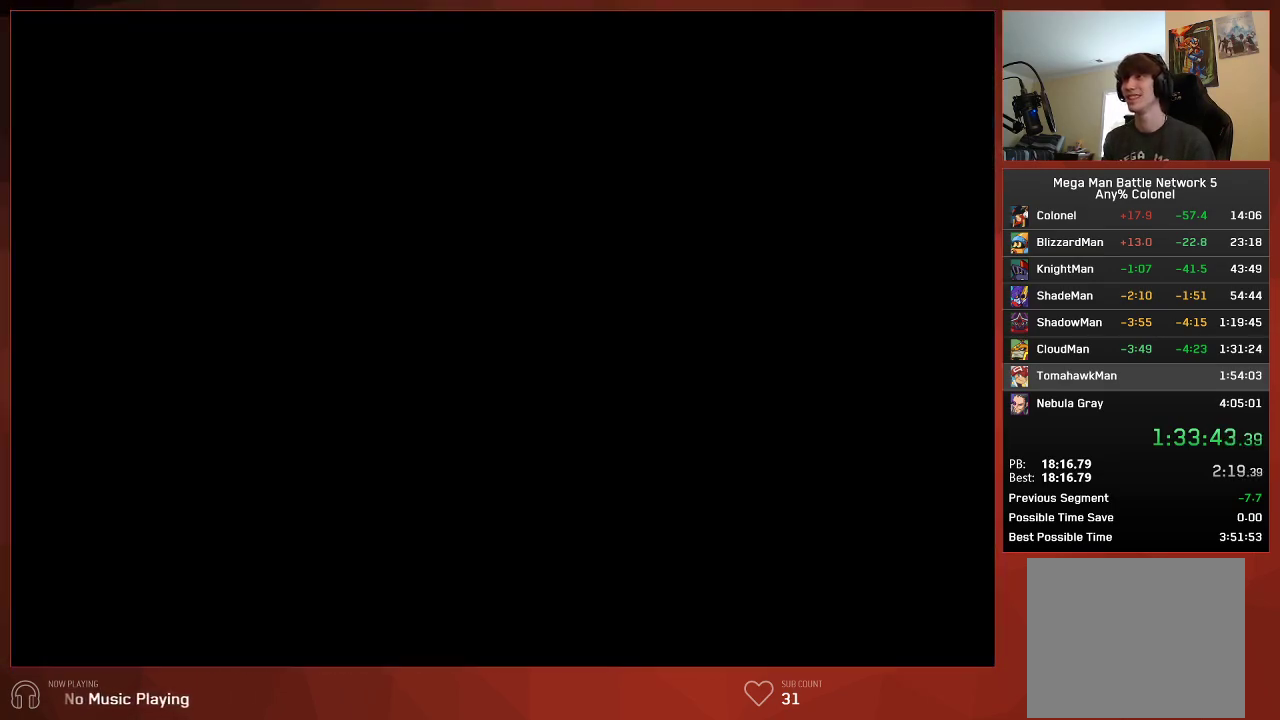
{"buttons": ["CIRCLE", "DPAD_RIGHT"], "left_stick": "center", "right_stick": "center", "events": [[83, "DPAD_RIGHT", "up"], [283, "DPAD_RIGHT", "down"]]}
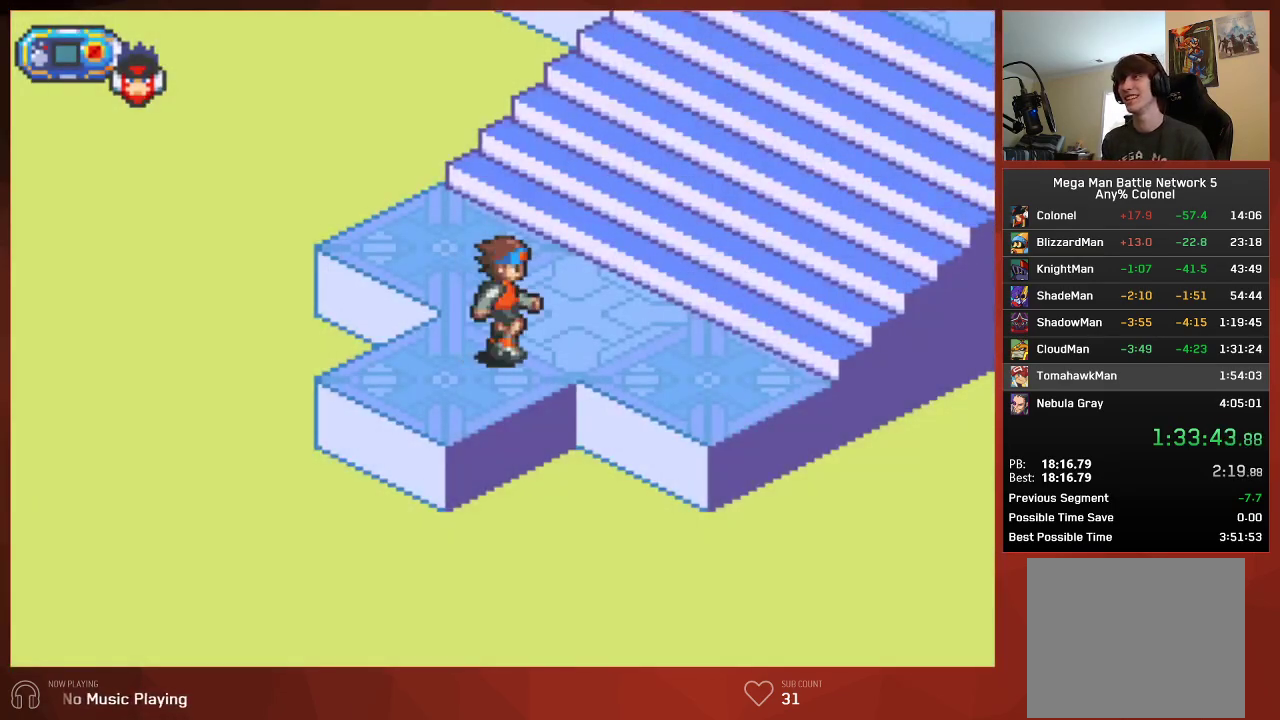
{"buttons": ["CIRCLE", "DPAD_RIGHT"], "left_stick": "center", "right_stick": "center", "events": []}
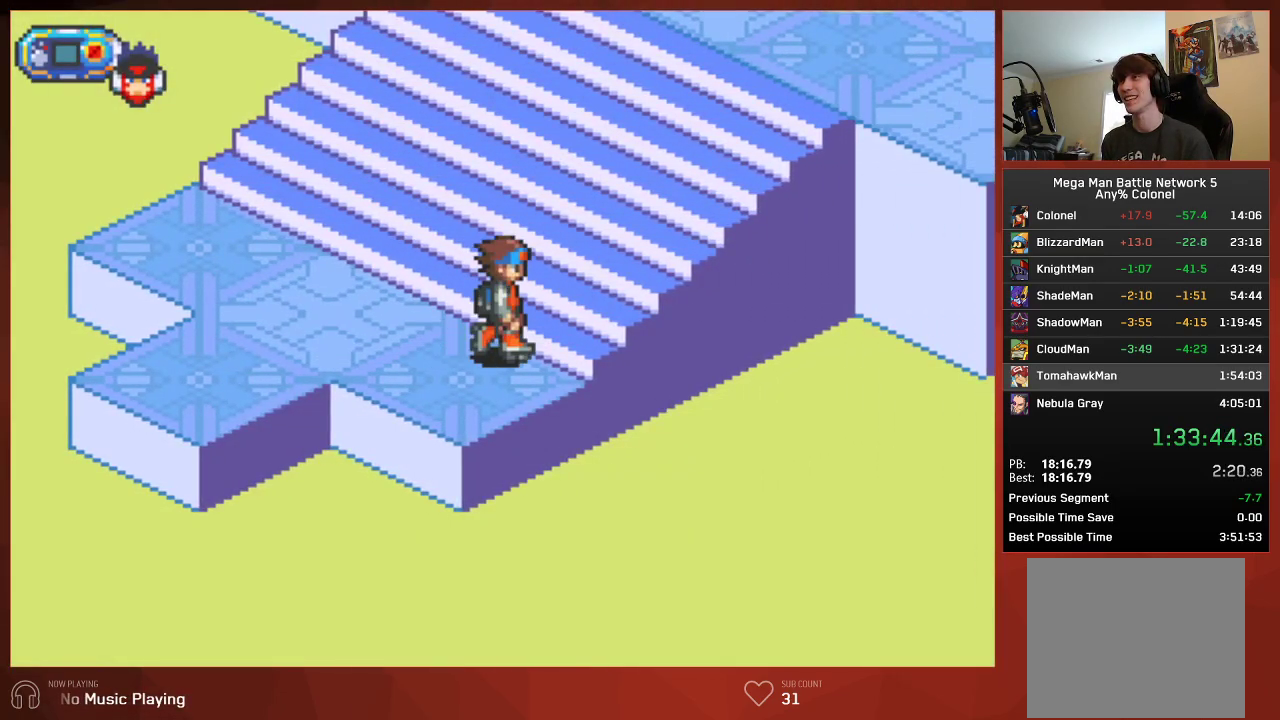
{"buttons": ["CIRCLE", "DPAD_RIGHT"], "left_stick": "center", "right_stick": "center", "events": []}
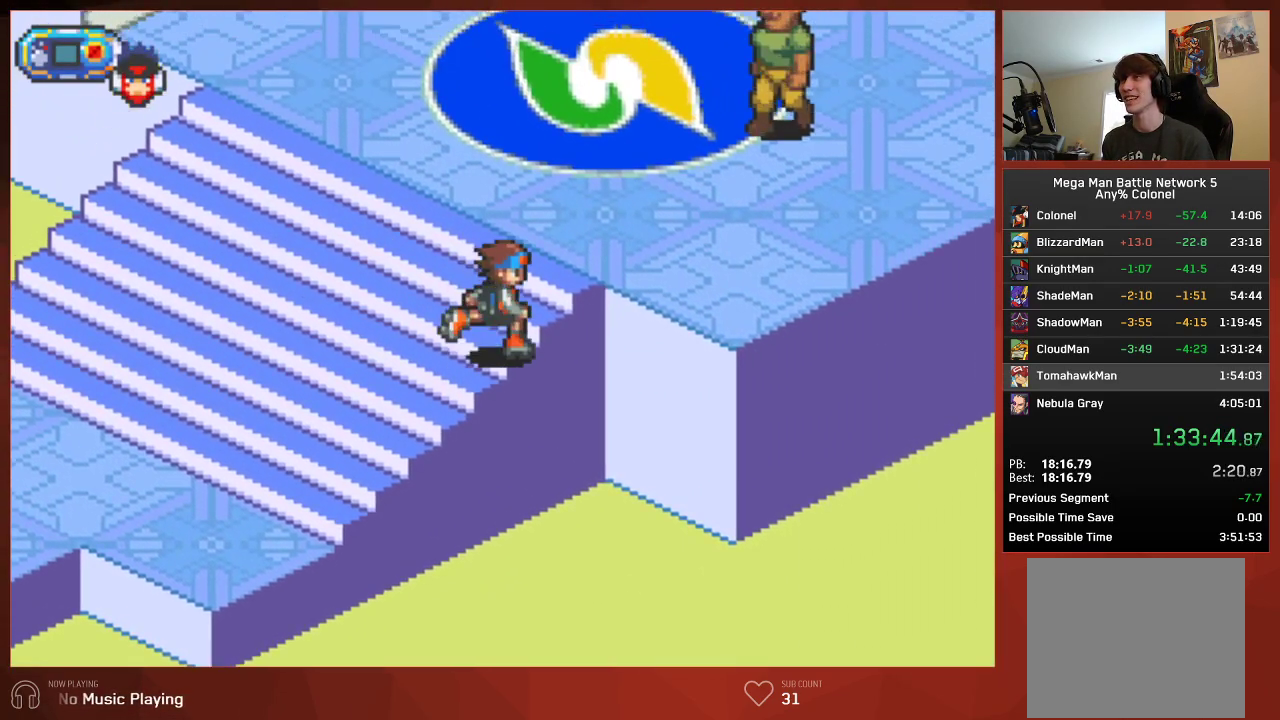
{"buttons": ["CIRCLE", "DPAD_UP", "DPAD_RIGHT"], "left_stick": "center", "right_stick": "center", "events": [[317, "DPAD_UP", "down"]]}
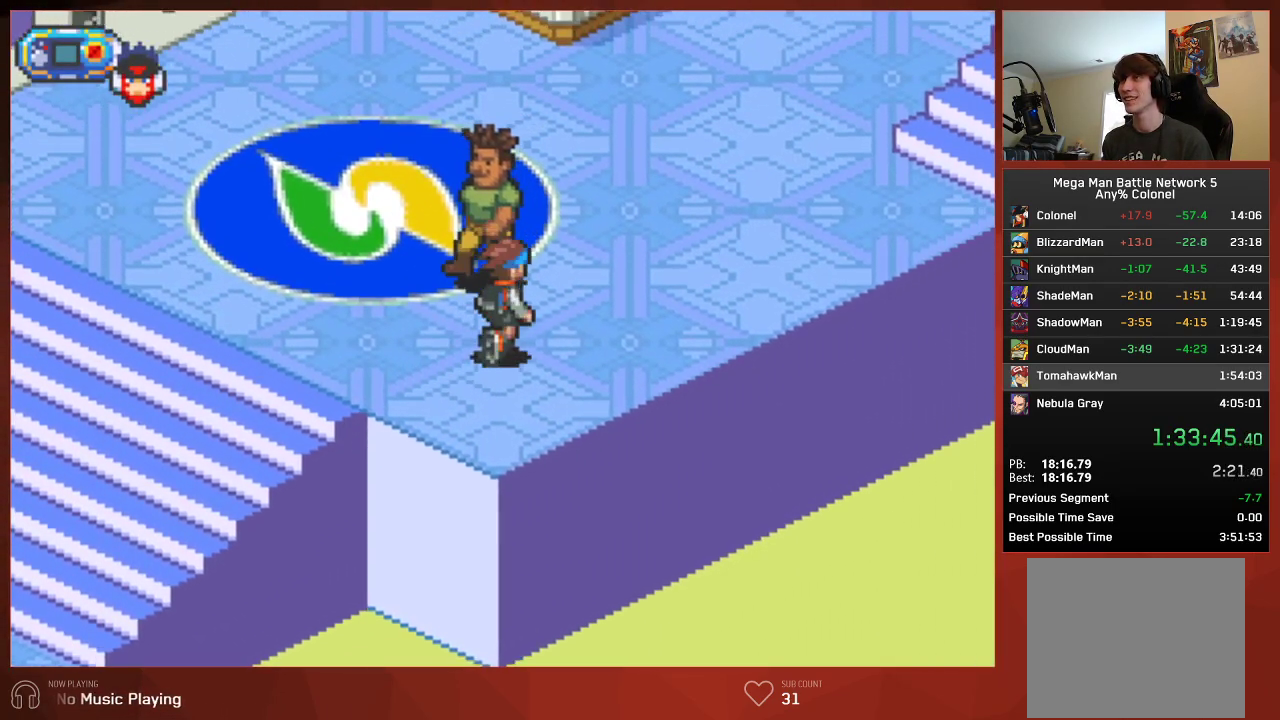
{"buttons": ["CIRCLE", "DPAD_UP", "DPAD_RIGHT"], "left_stick": "center", "right_stick": "center", "events": []}
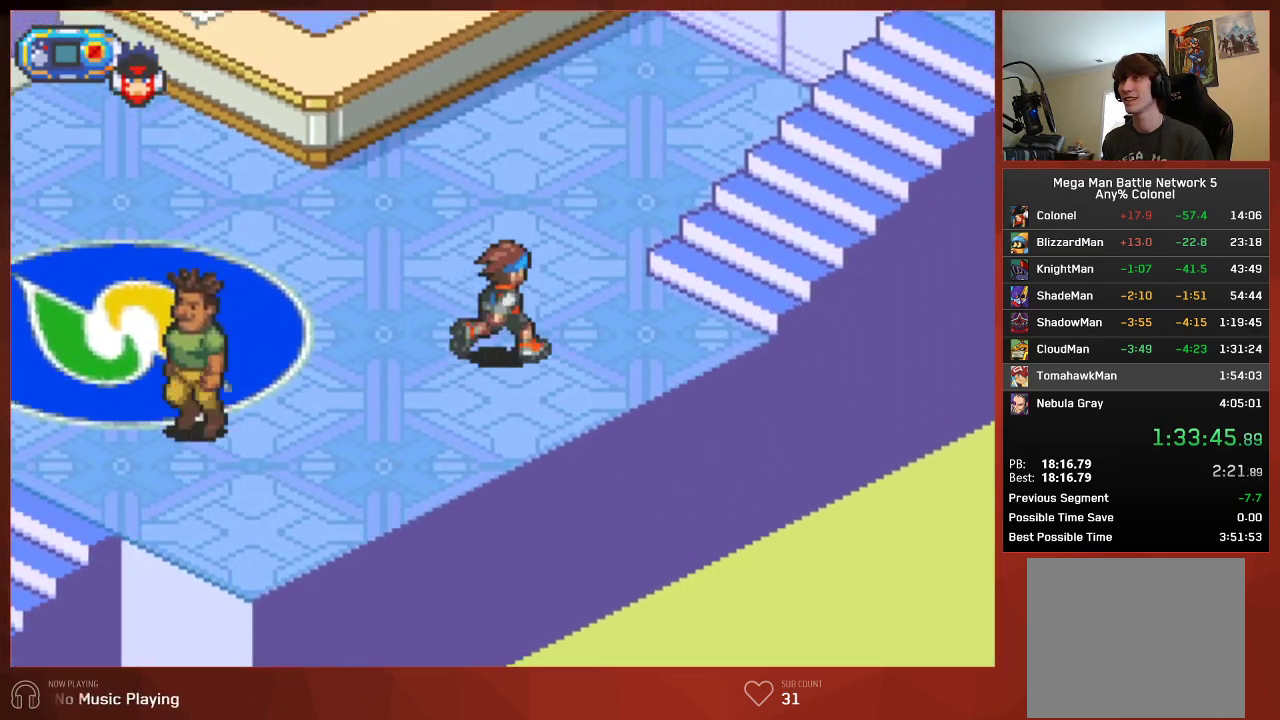
{"buttons": ["CIRCLE", "DPAD_UP"], "left_stick": "center", "right_stick": "center", "events": [[467, "DPAD_RIGHT", "up"]]}
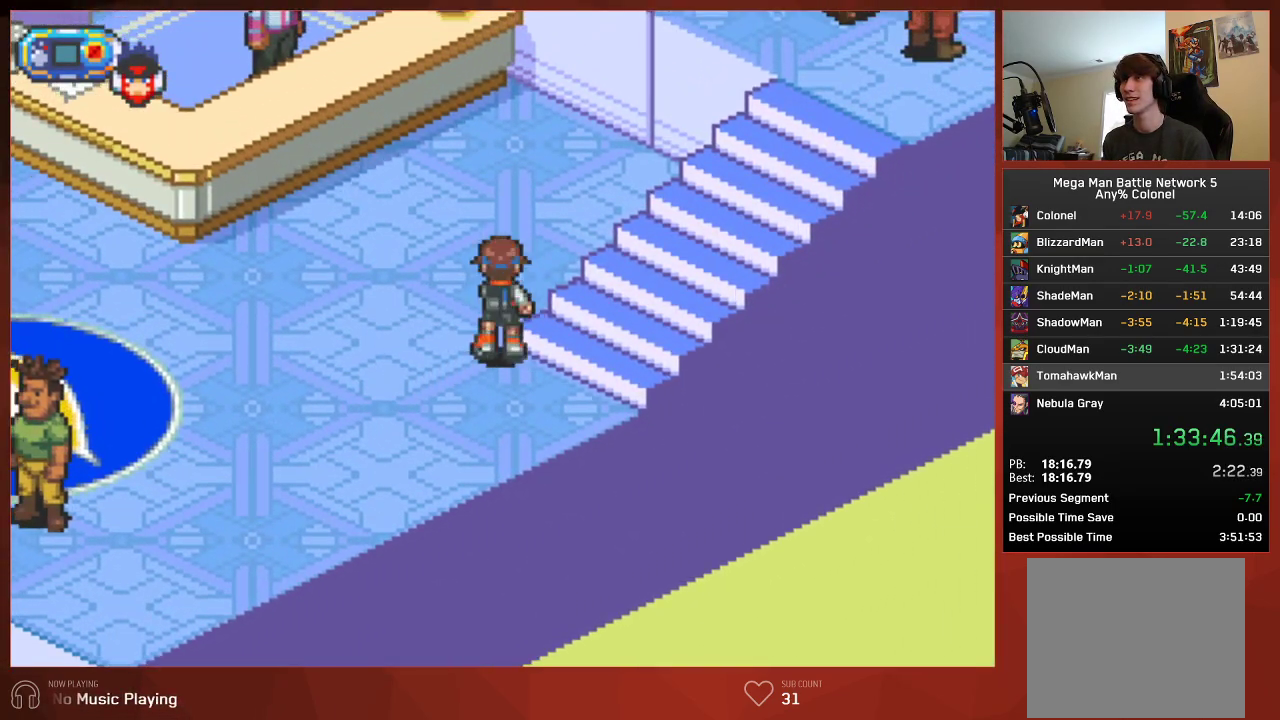
{"buttons": ["CIRCLE", "DPAD_DOWN"], "left_stick": "center", "right_stick": "center", "events": [[117, "DPAD_RIGHT", "down"], [117, "DPAD_UP", "up"], [367, "DPAD_DOWN", "down"], [383, "DPAD_RIGHT", "up"]]}
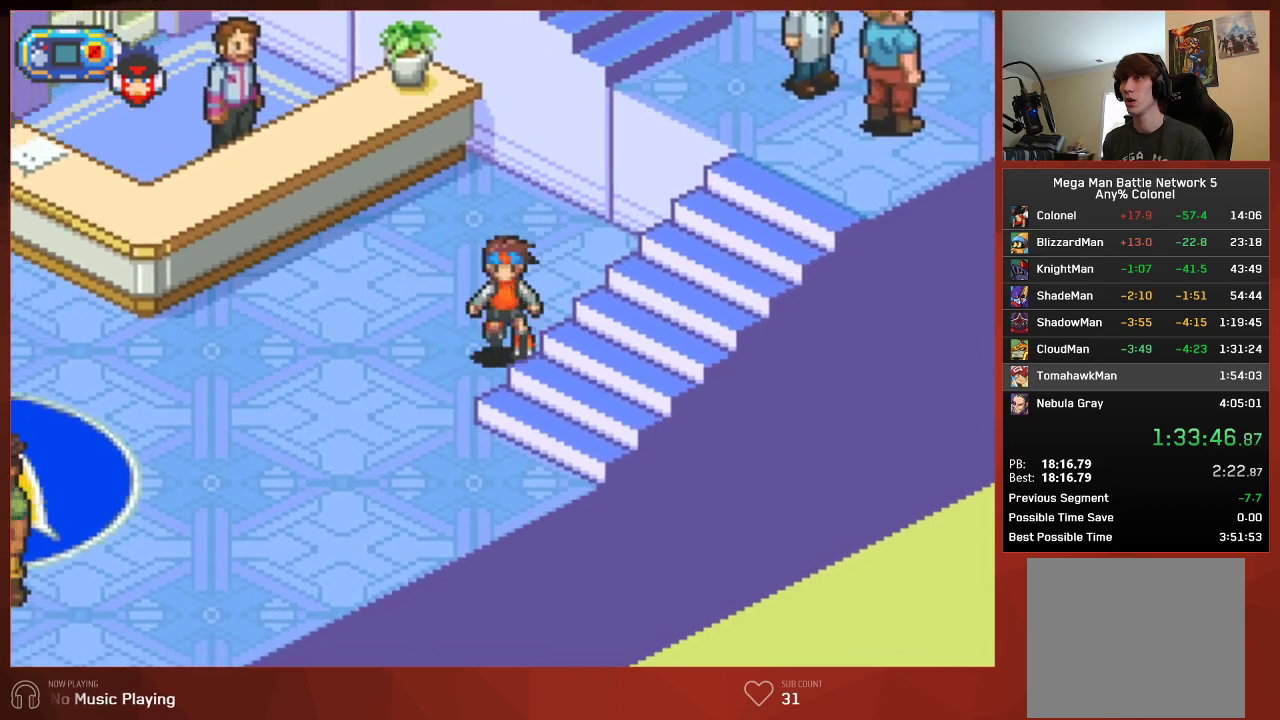
{"buttons": ["CIRCLE", "DPAD_UP"], "left_stick": "center", "right_stick": "center", "events": [[233, "DPAD_DOWN", "up"], [233, "DPAD_RIGHT", "down"], [467, "DPAD_UP", "down"], [483, "DPAD_RIGHT", "up"]]}
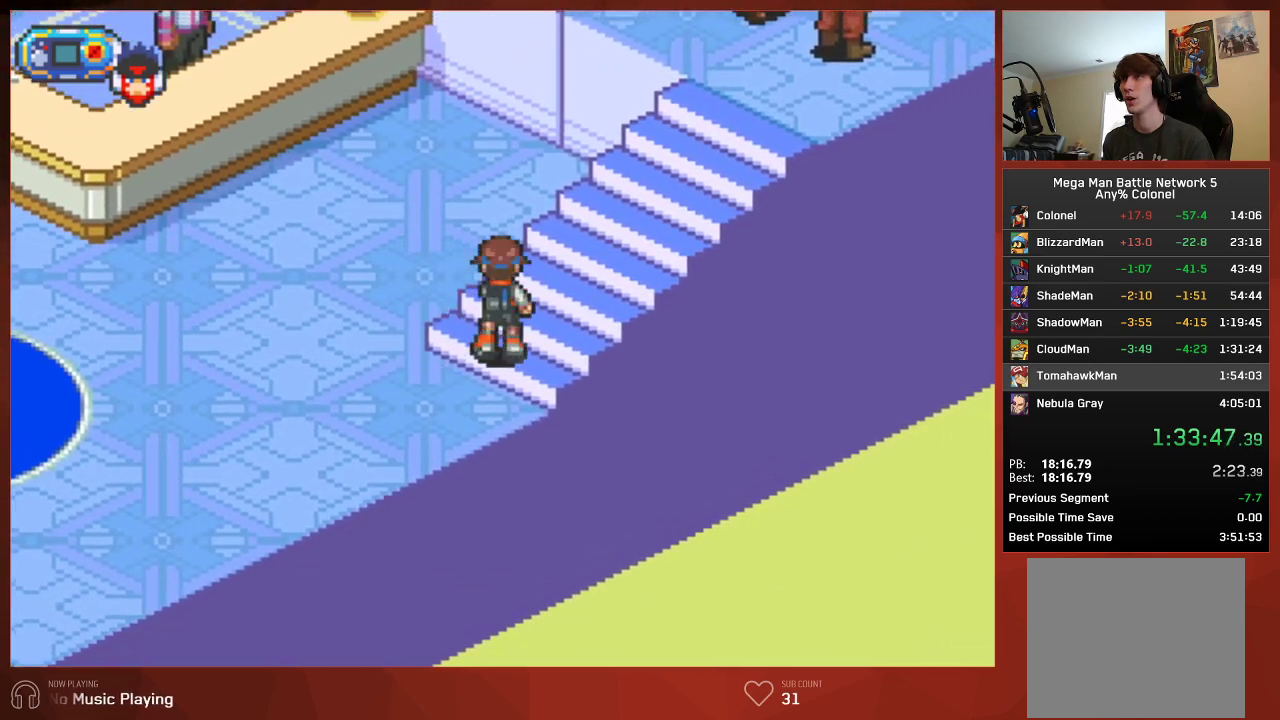
{"buttons": ["CIRCLE", "DPAD_UP", "DPAD_RIGHT"], "left_stick": "center", "right_stick": "center", "events": [[383, "DPAD_RIGHT", "down"]]}
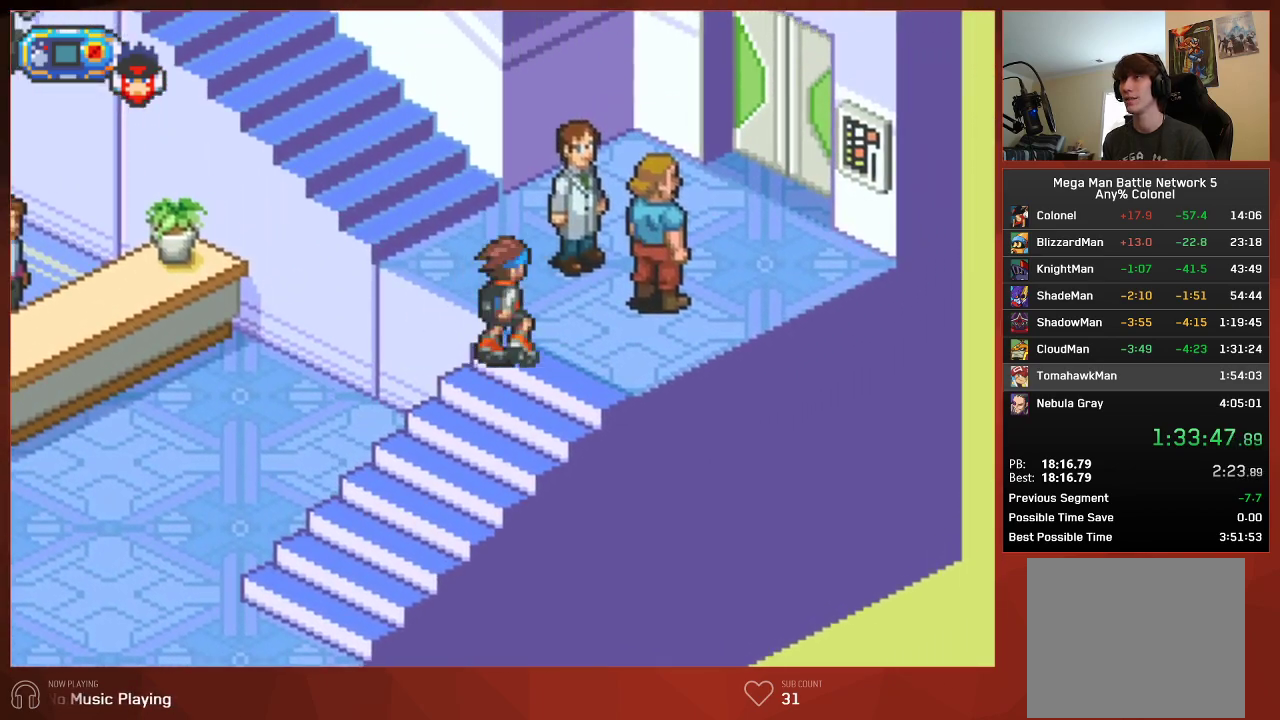
{"buttons": ["CIRCLE", "DPAD_UP", "DPAD_RIGHT"], "left_stick": "center", "right_stick": "center", "events": []}
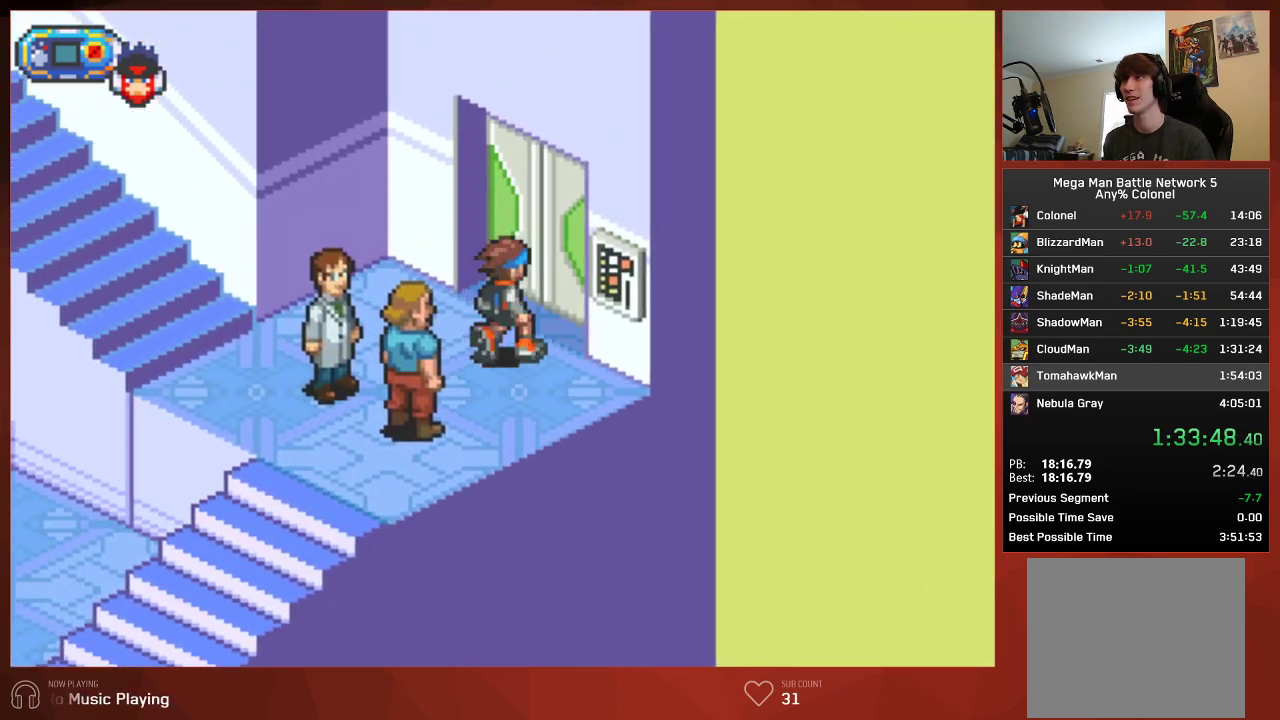
{"buttons": ["CIRCLE", "DPAD_UP", "DPAD_RIGHT"], "left_stick": "center", "right_stick": "center", "events": []}
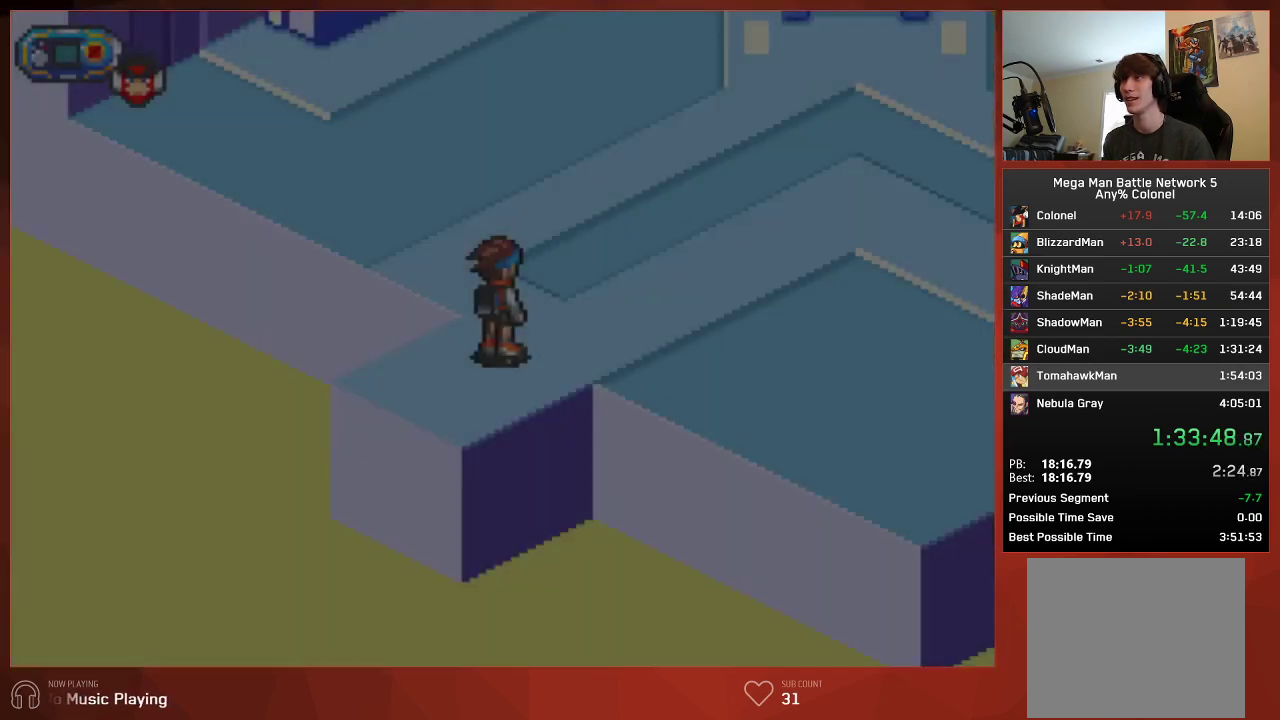
{"buttons": ["CIRCLE", "DPAD_UP", "DPAD_RIGHT"], "left_stick": "center", "right_stick": "center", "events": []}
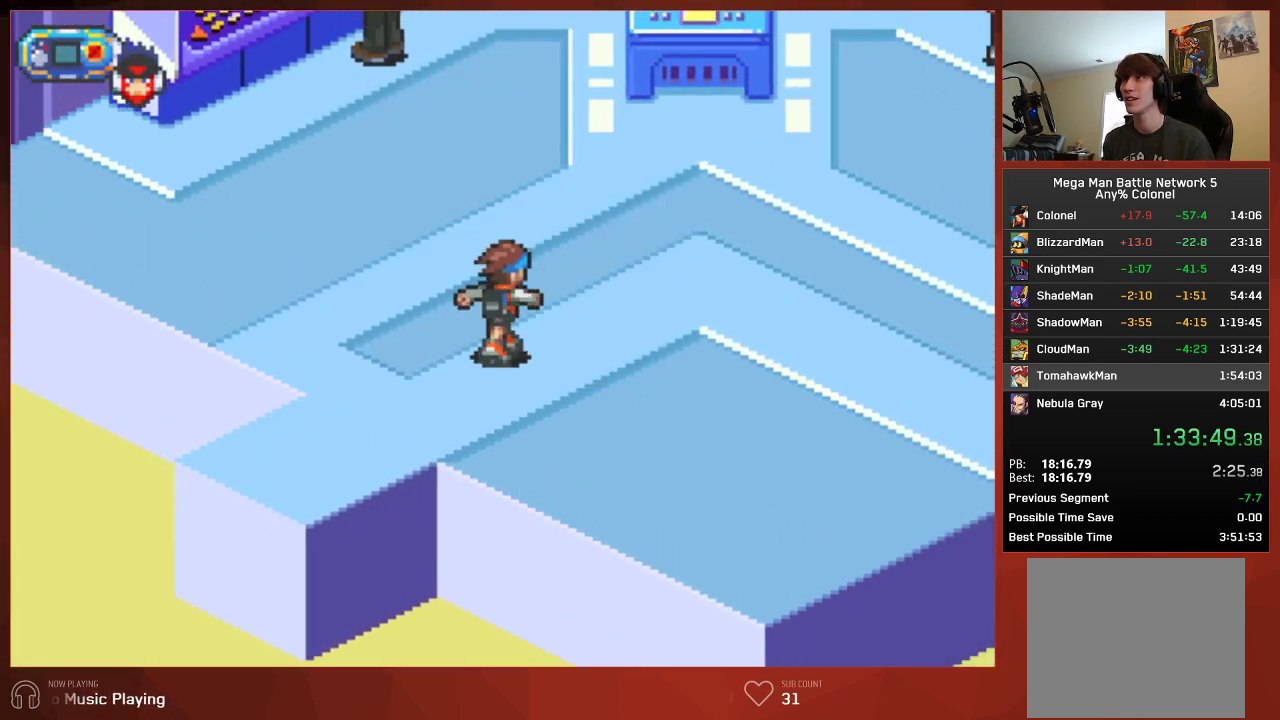
{"buttons": ["CIRCLE", "DPAD_UP", "DPAD_RIGHT"], "left_stick": "center", "right_stick": "center", "events": []}
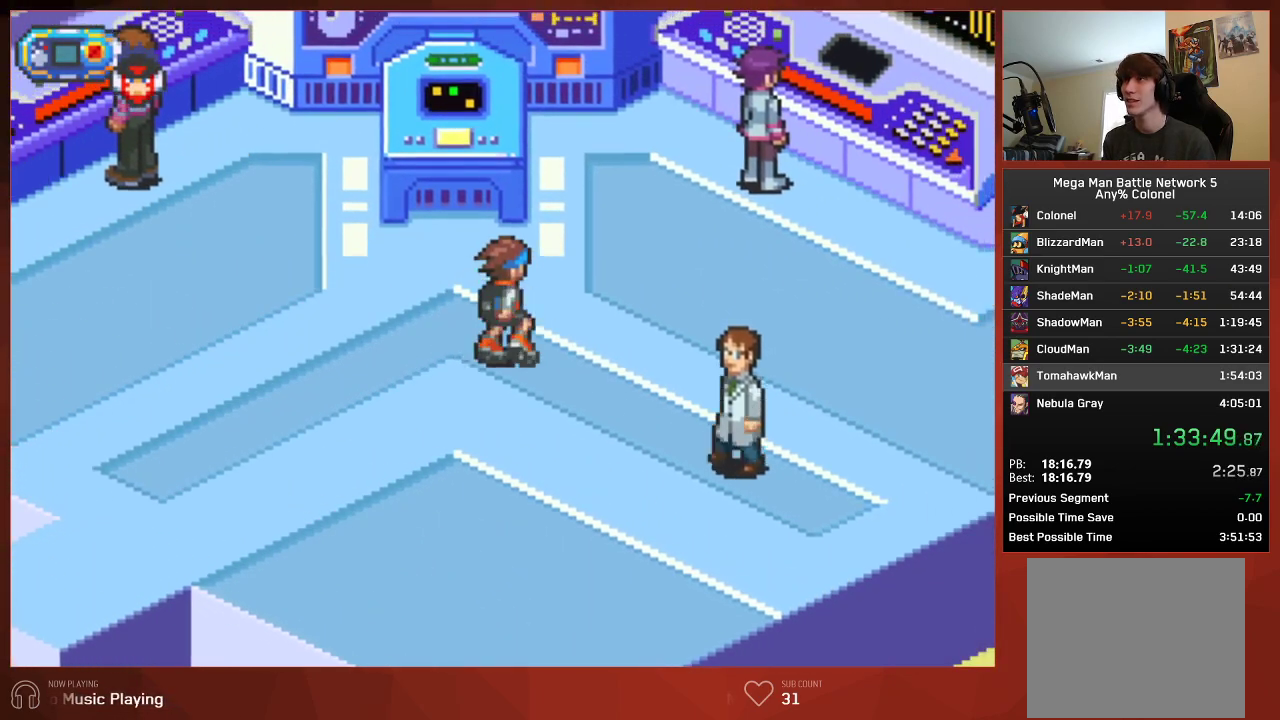
{"buttons": ["CIRCLE", "DPAD_RIGHT"], "left_stick": "center", "right_stick": "center", "events": [[333, "DPAD_UP", "up"]]}
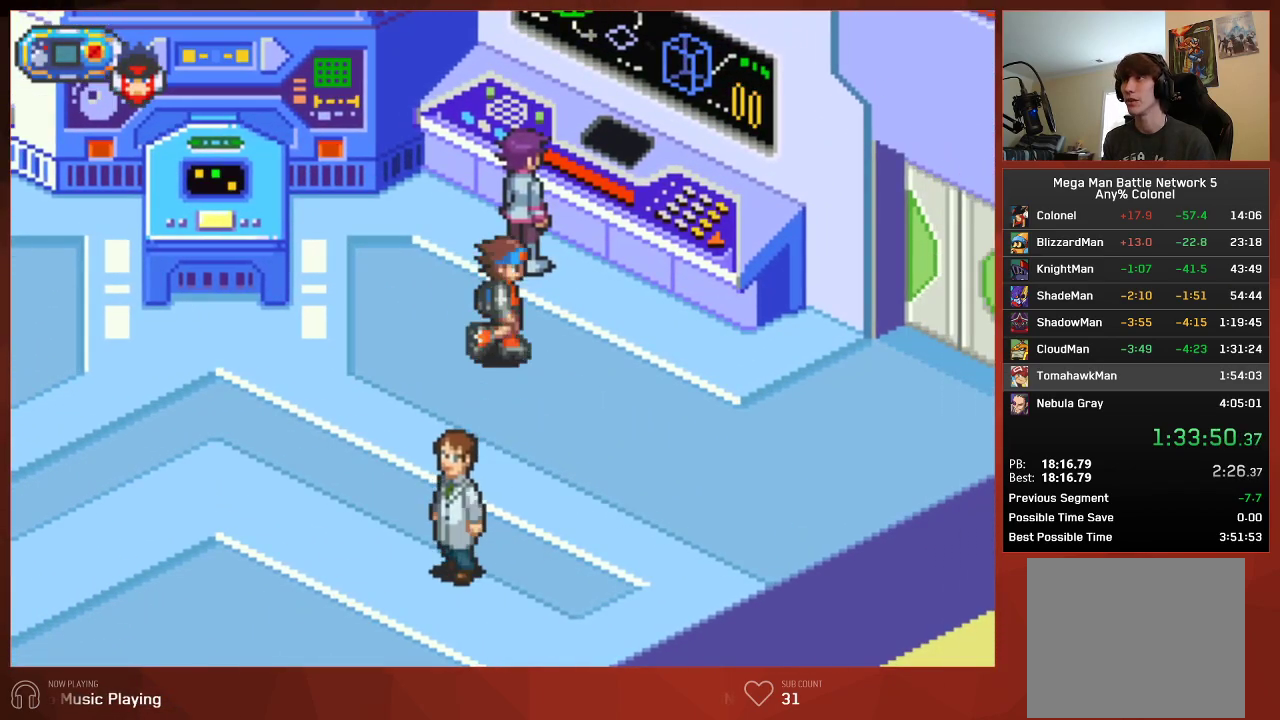
{"buttons": ["CIRCLE", "DPAD_RIGHT"], "left_stick": "center", "right_stick": "center", "events": []}
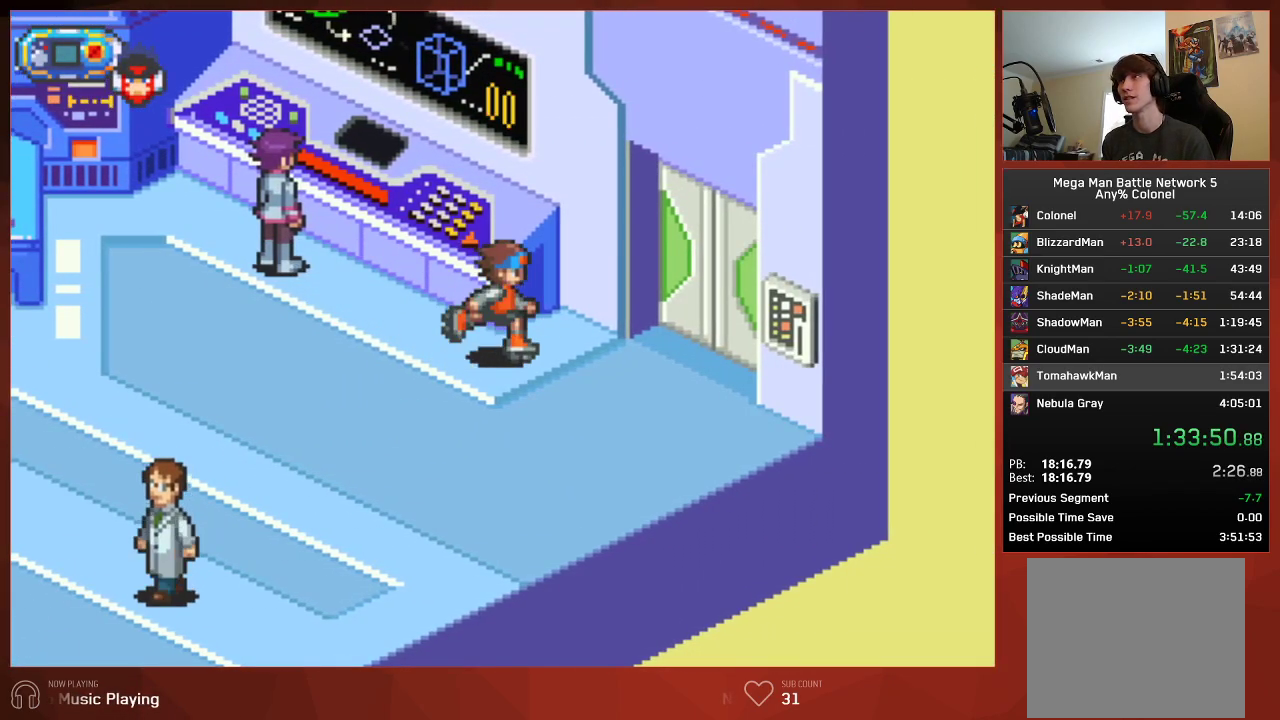
{"buttons": ["CIRCLE", "DPAD_UP", "DPAD_RIGHT"], "left_stick": "center", "right_stick": "center", "events": [[217, "DPAD_UP", "down"]]}
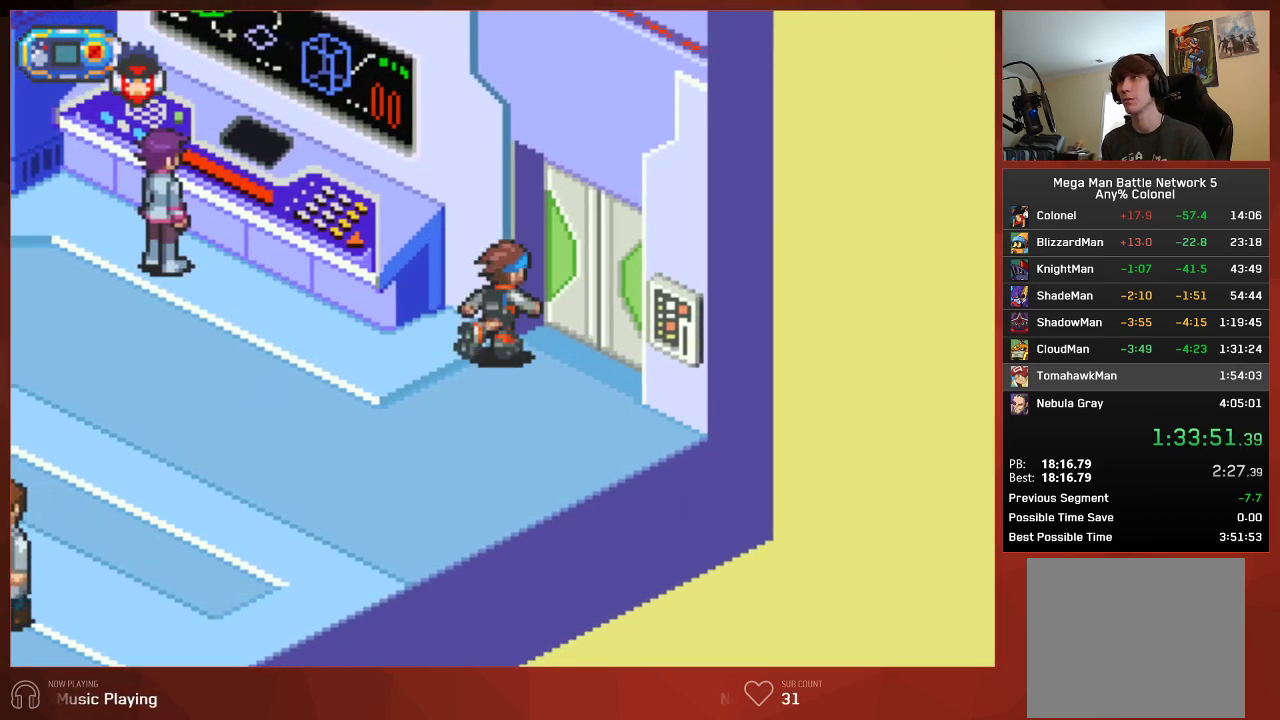
{"buttons": ["CIRCLE"], "left_stick": "center", "right_stick": "center", "events": [[67, "DPAD_UP", "up"], [350, "DPAD_RIGHT", "up"]]}